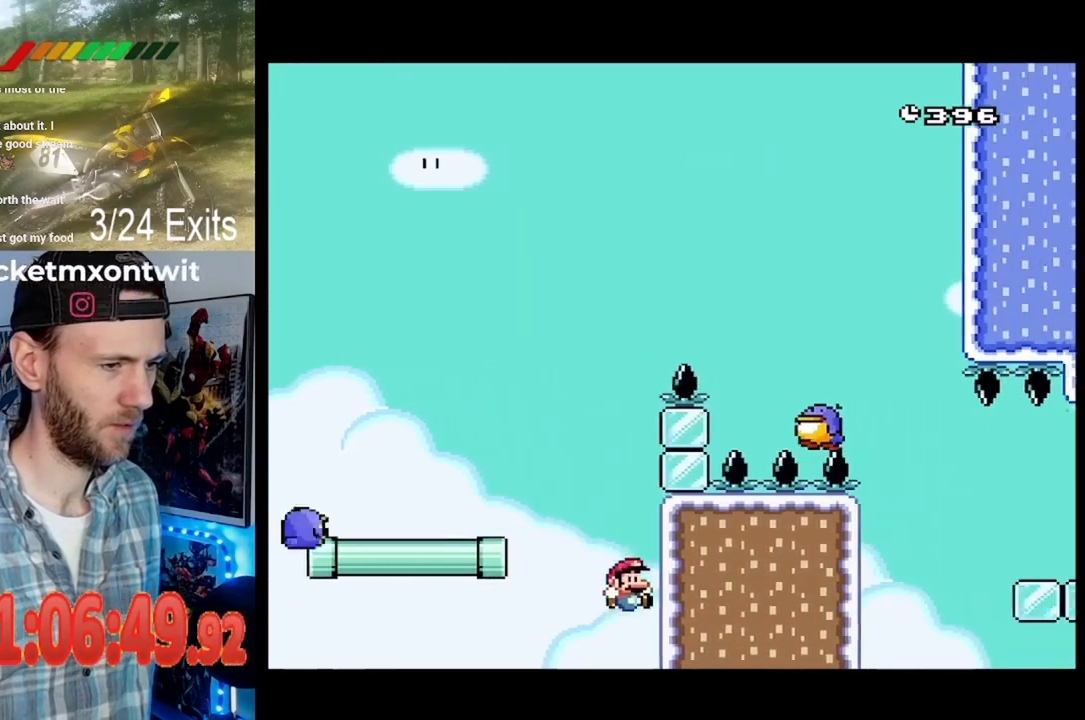
Gameplay with a controller (Nintendo layout); each line is a JSON object with the inputs held at the frame after it. "events" lists button and stick changes between this image and that frame as [ms after this image, input, new state], when the widget could be followed in between. Not read: B DPAD_DOWN L1 L3 R1 R3.
{"buttons": ["Y"], "events": [[33, "DPAD_RIGHT", "up"]]}
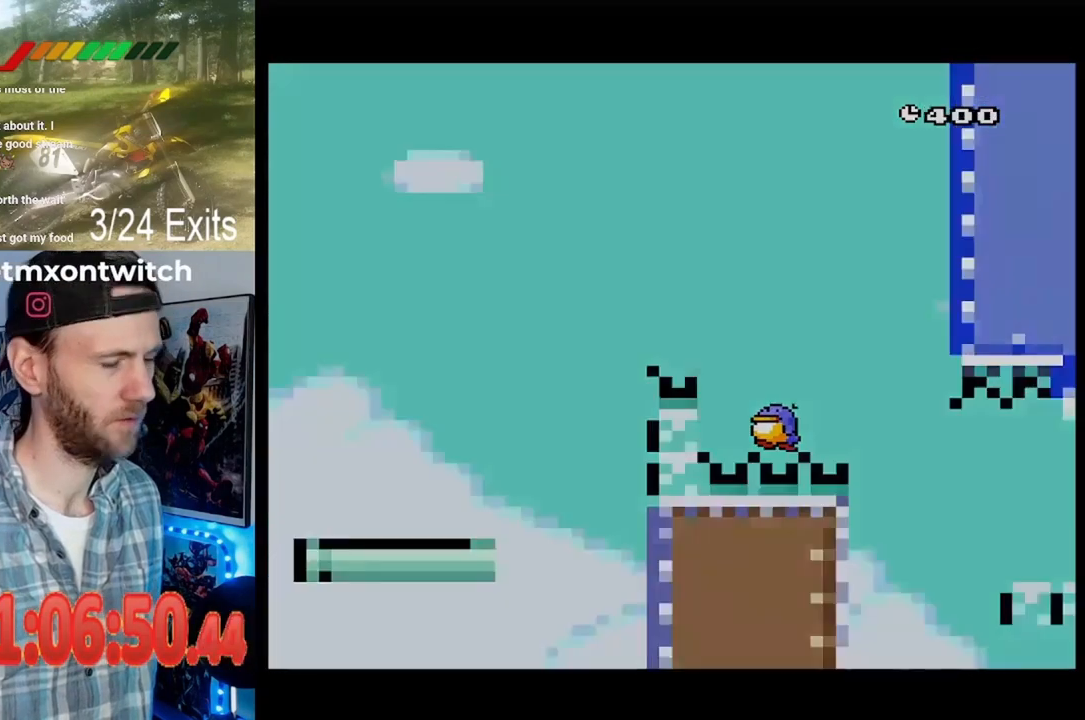
{"buttons": ["Y"], "events": []}
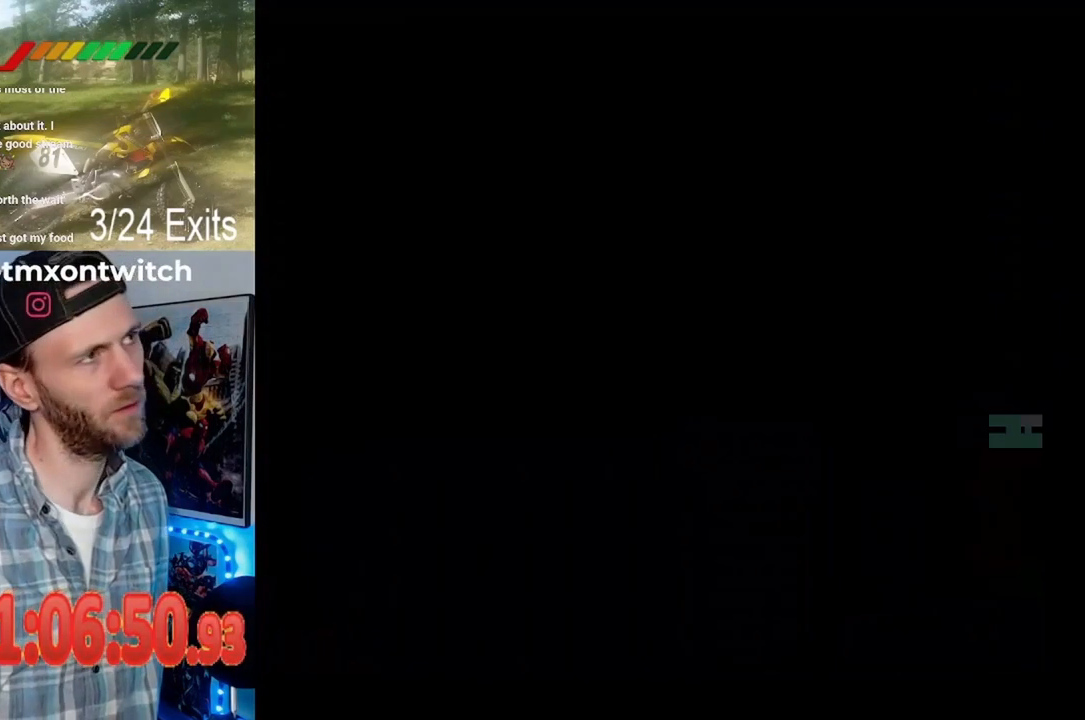
{"buttons": ["Y"], "events": []}
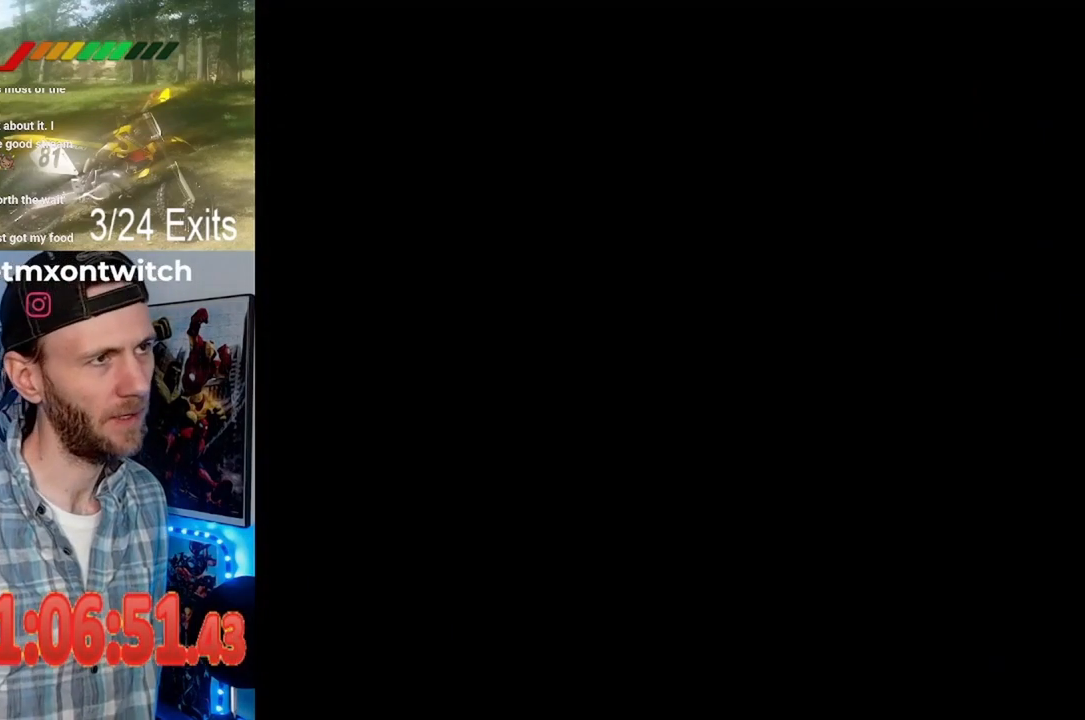
{"buttons": ["Y"], "events": []}
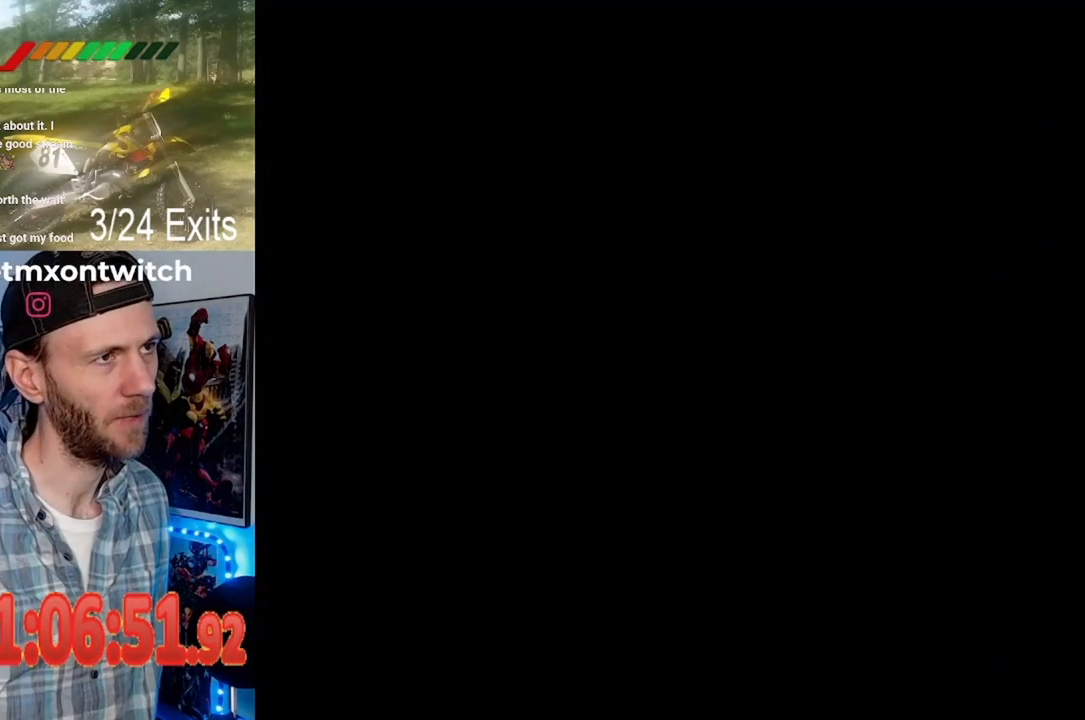
{"buttons": ["Y"], "events": []}
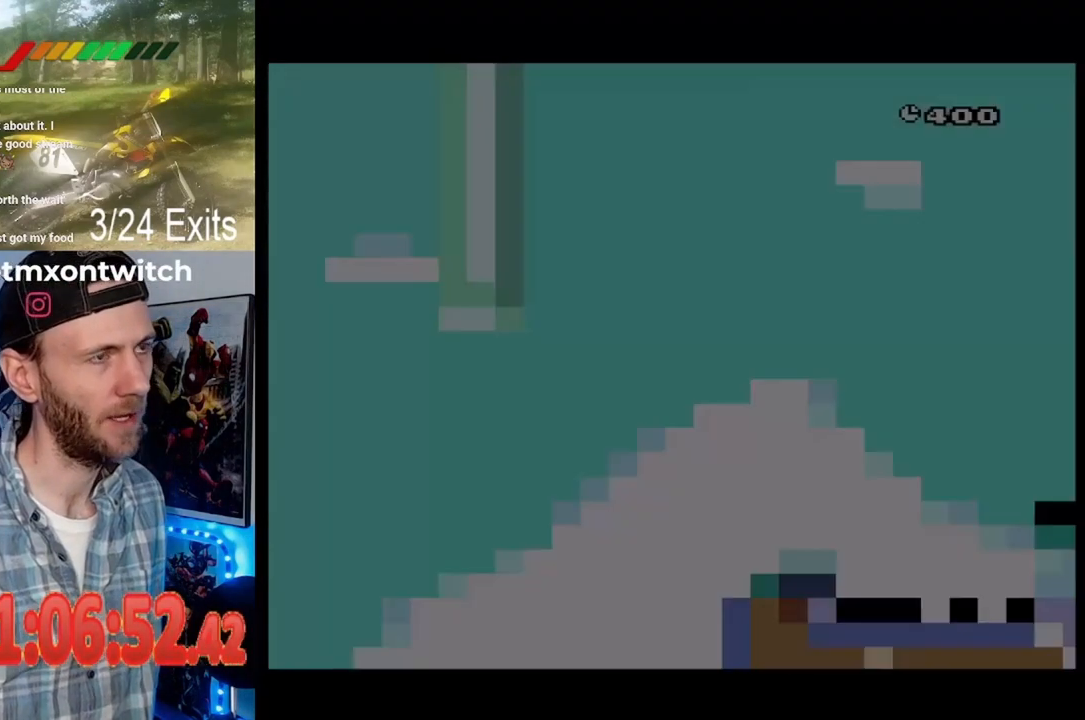
{"buttons": ["Y", "DPAD_RIGHT"], "events": [[367, "DPAD_RIGHT", "down"]]}